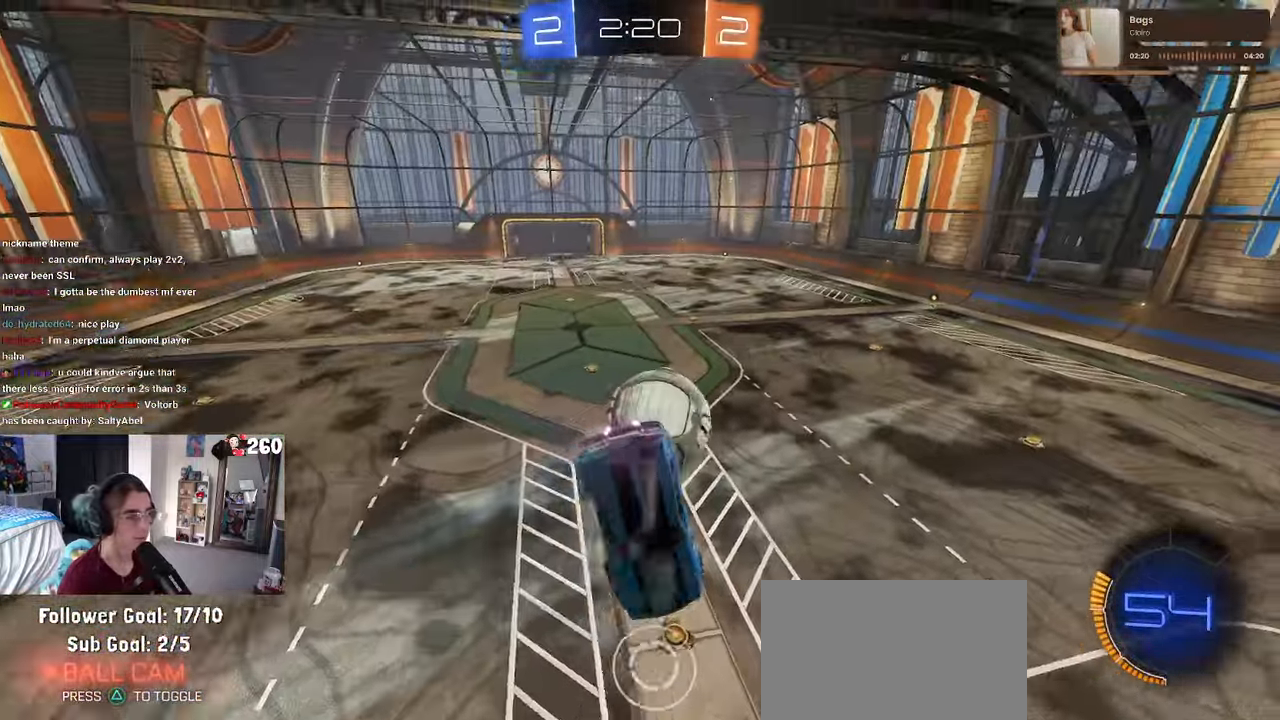
Gameplay with a controller (PlayStation layout); each line is a JSON object with the inputs held at the frame after it (dt_ms = milliseconds from this image to that frame). "events" lists button and stick changes between this image and that frame as [ms after this image, input, new state], when the widget could be followed in between. Not read: R2.
{"dt_ms": 500, "buttons": ["R1"], "left_stick": "center", "right_stick": "center", "events": [[150, "R1", "down"], [234, "left_stick", "down-right"], [250, "L1", "up"], [484, "left_stick", "center"]]}
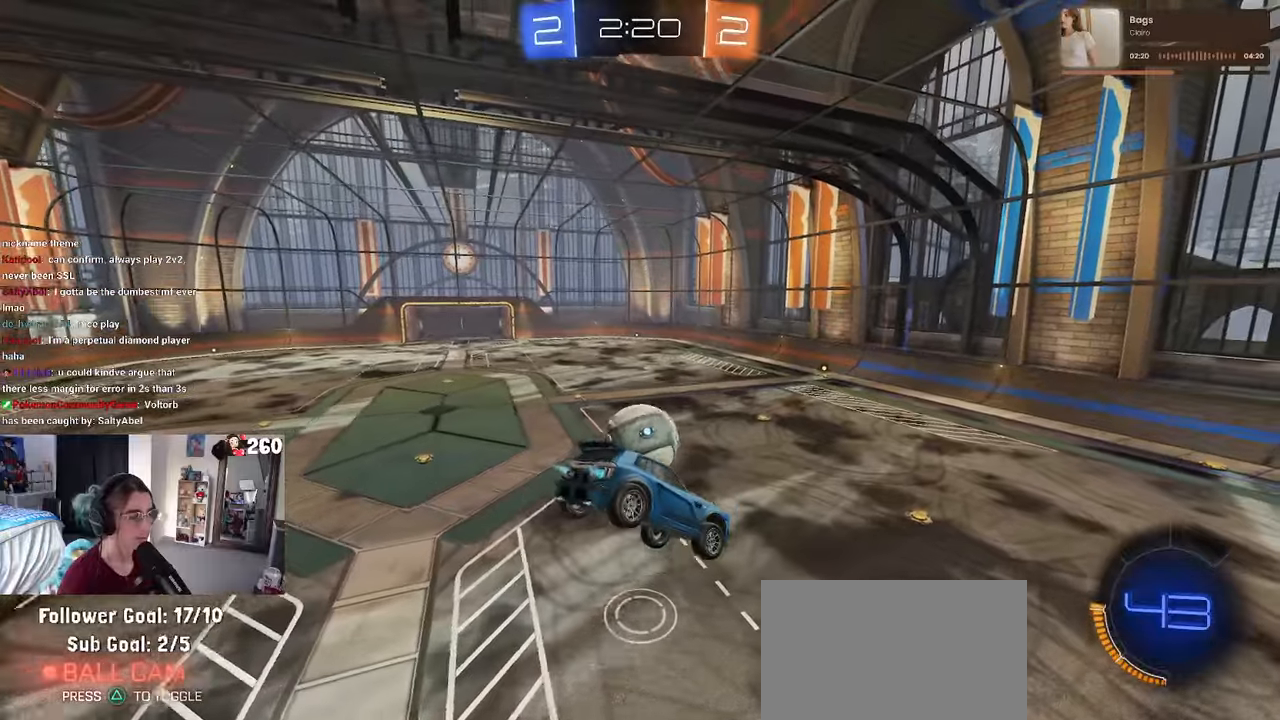
{"dt_ms": 500, "buttons": ["R1"], "left_stick": "right", "right_stick": "center", "events": [[50, "left_stick", "left"], [200, "left_stick", "center"], [450, "left_stick", "right"]]}
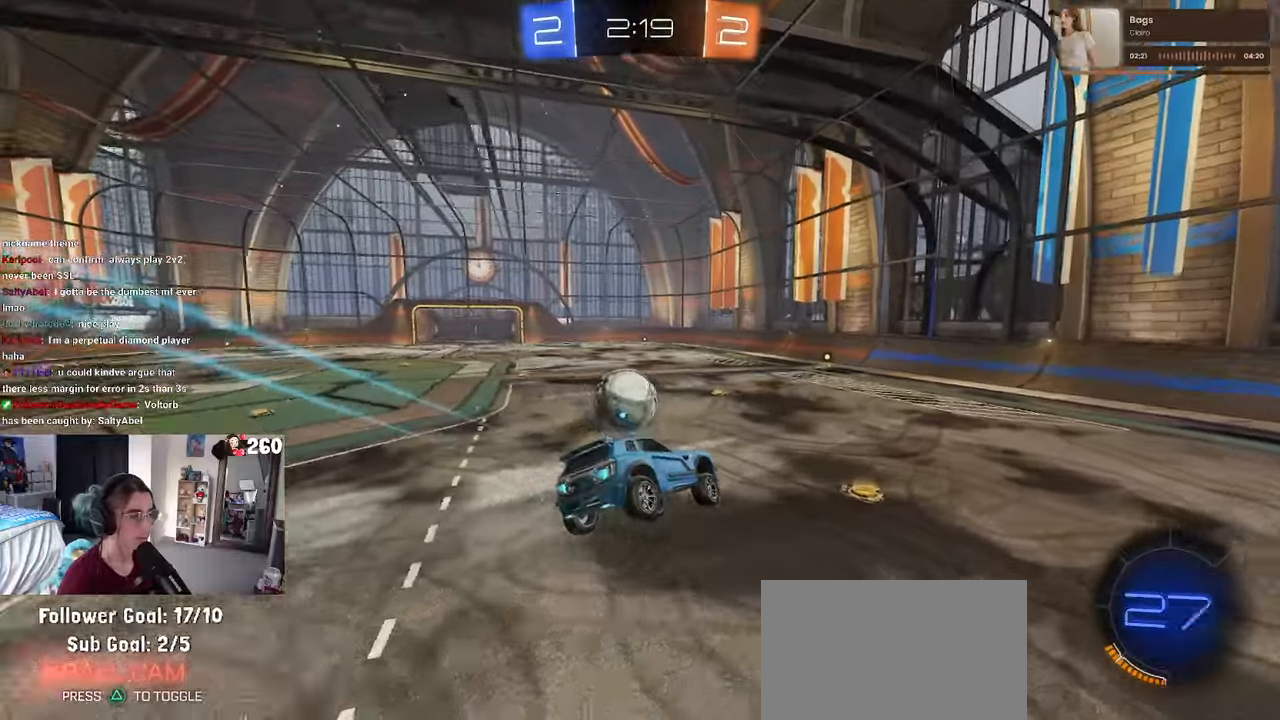
{"dt_ms": 500, "buttons": ["R1"], "left_stick": "center", "right_stick": "center", "events": [[34, "left_stick", "center"], [217, "left_stick", "right"], [484, "left_stick", "center"]]}
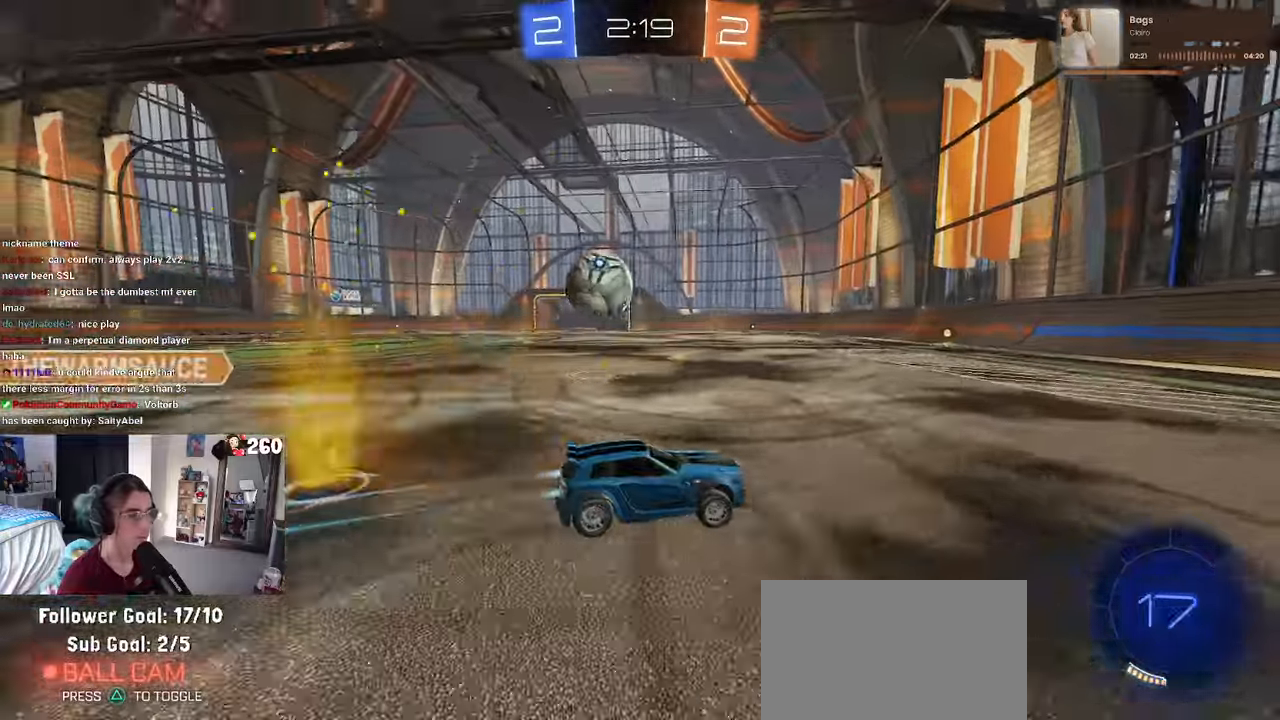
{"dt_ms": 500, "buttons": [], "left_stick": "center", "right_stick": "center", "events": [[50, "R1", "up"], [117, "left_stick", "left"], [150, "SQUARE", "down"], [267, "SQUARE", "up"], [417, "left_stick", "center"]]}
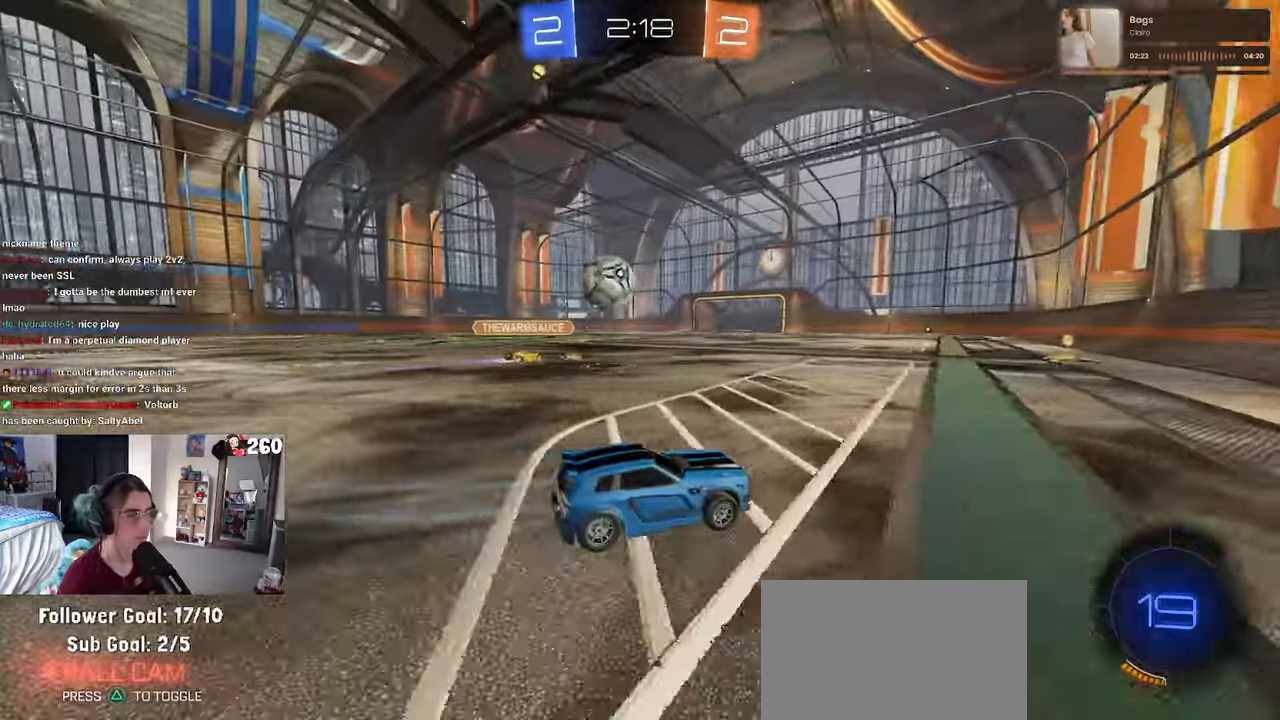
{"dt_ms": 500, "buttons": [], "left_stick": "down-right", "right_stick": "center", "events": [[50, "R1", "down"], [84, "left_stick", "left"], [450, "left_stick", "down-right"], [467, "R1", "up"]]}
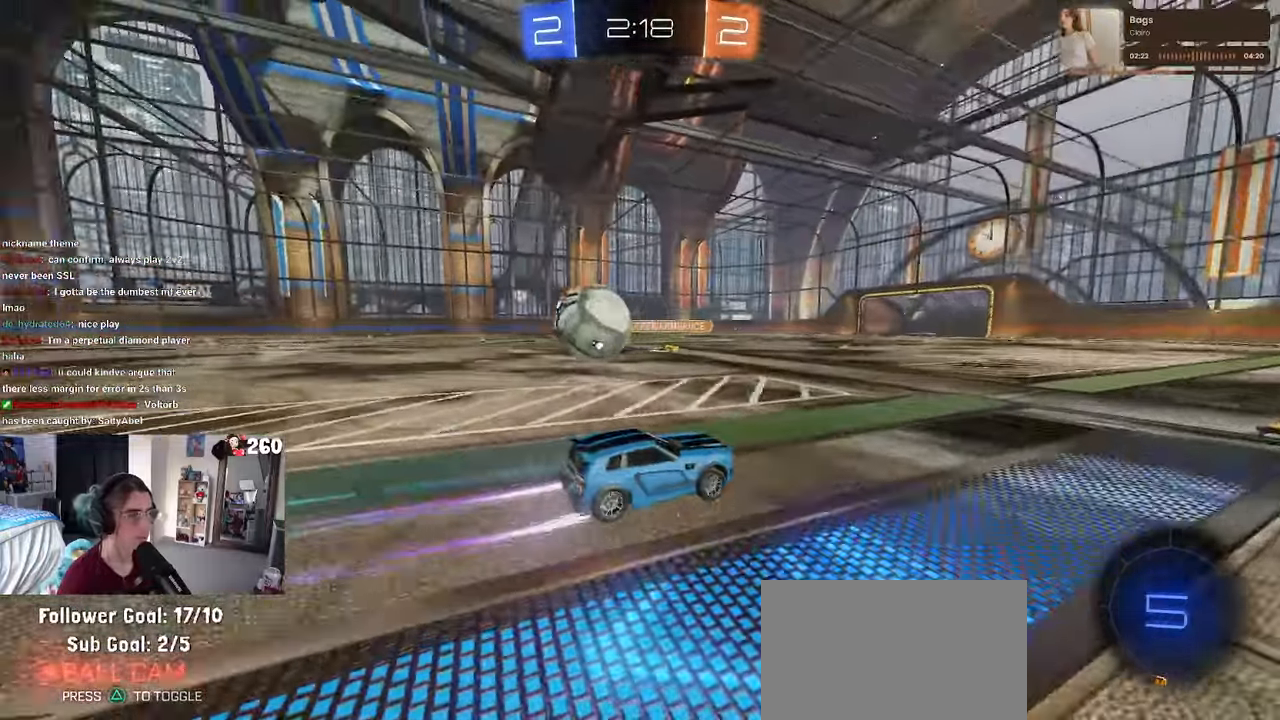
{"dt_ms": 500, "buttons": [], "left_stick": "down-right", "right_stick": "center", "events": [[17, "SQUARE", "down"], [250, "SQUARE", "up"]]}
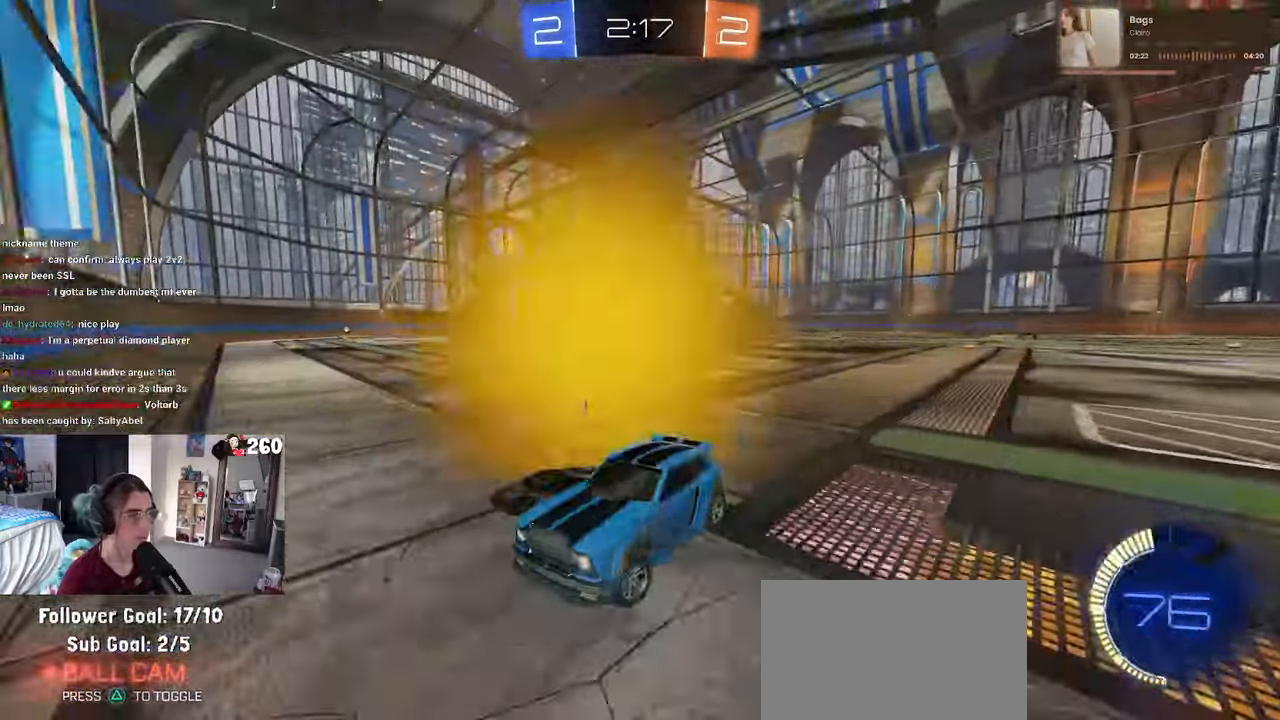
{"dt_ms": 500, "buttons": [], "left_stick": "right", "right_stick": "center", "events": [[67, "SQUARE", "down"], [184, "left_stick", "right"], [234, "SQUARE", "up"]]}
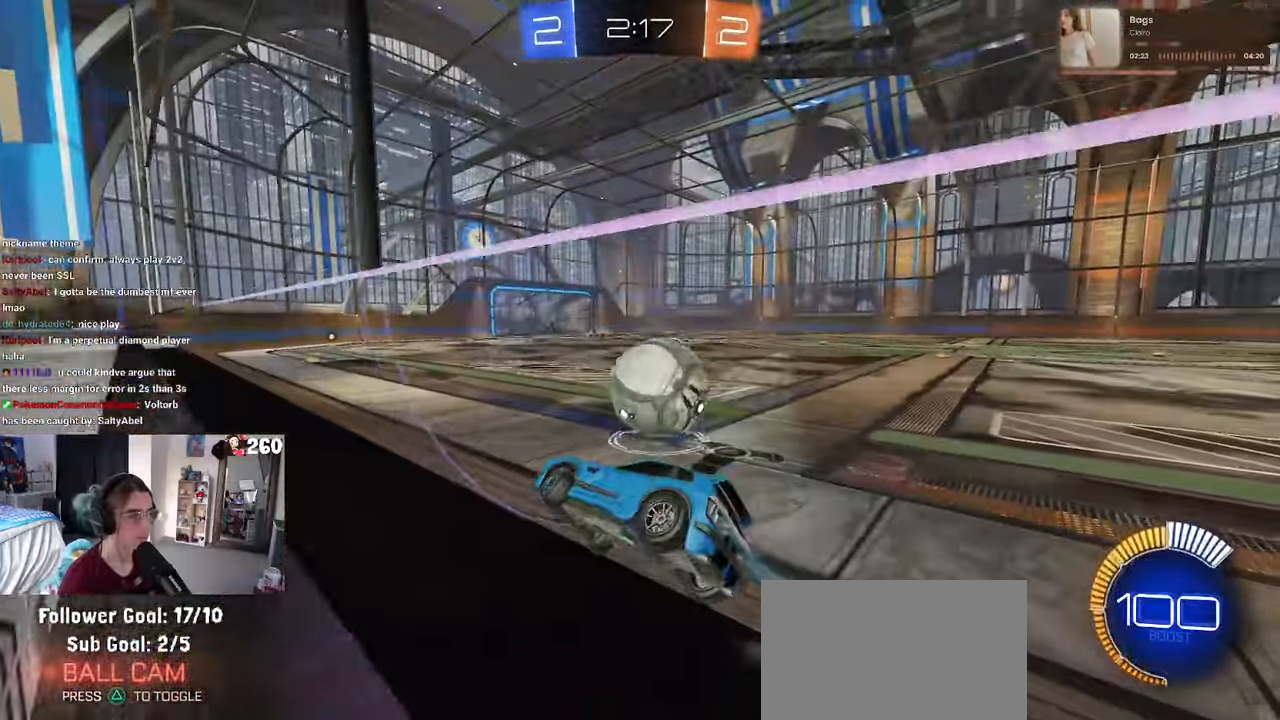
{"dt_ms": 500, "buttons": [], "left_stick": "right", "right_stick": "center", "events": []}
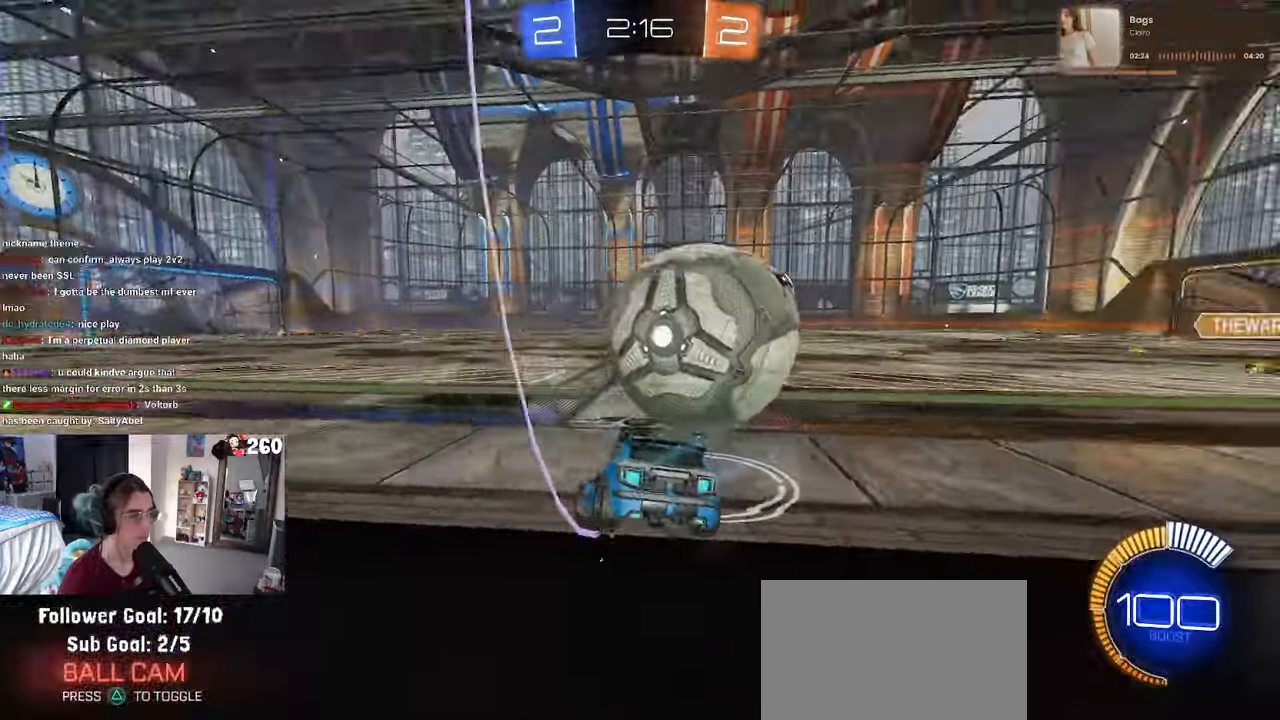
{"dt_ms": 500, "buttons": ["L2"], "left_stick": "center", "right_stick": "center", "events": [[217, "left_stick", "center"], [367, "left_stick", "right"], [467, "L2", "down"], [467, "left_stick", "center"]]}
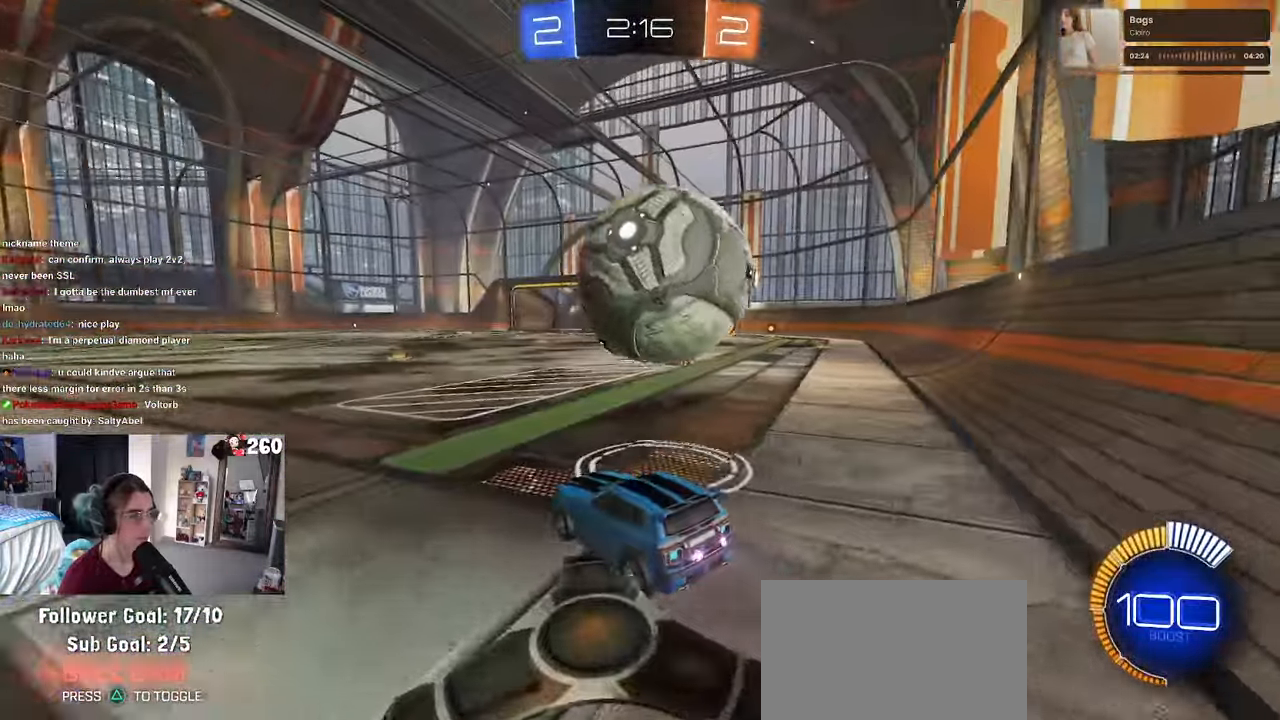
{"dt_ms": 500, "buttons": [], "left_stick": "center", "right_stick": "center", "events": [[84, "L2", "up"], [100, "CROSS", "down"], [184, "CROSS", "up"], [184, "left_stick", "up-right"], [217, "R1", "down"], [334, "R1", "up"], [450, "left_stick", "center"]]}
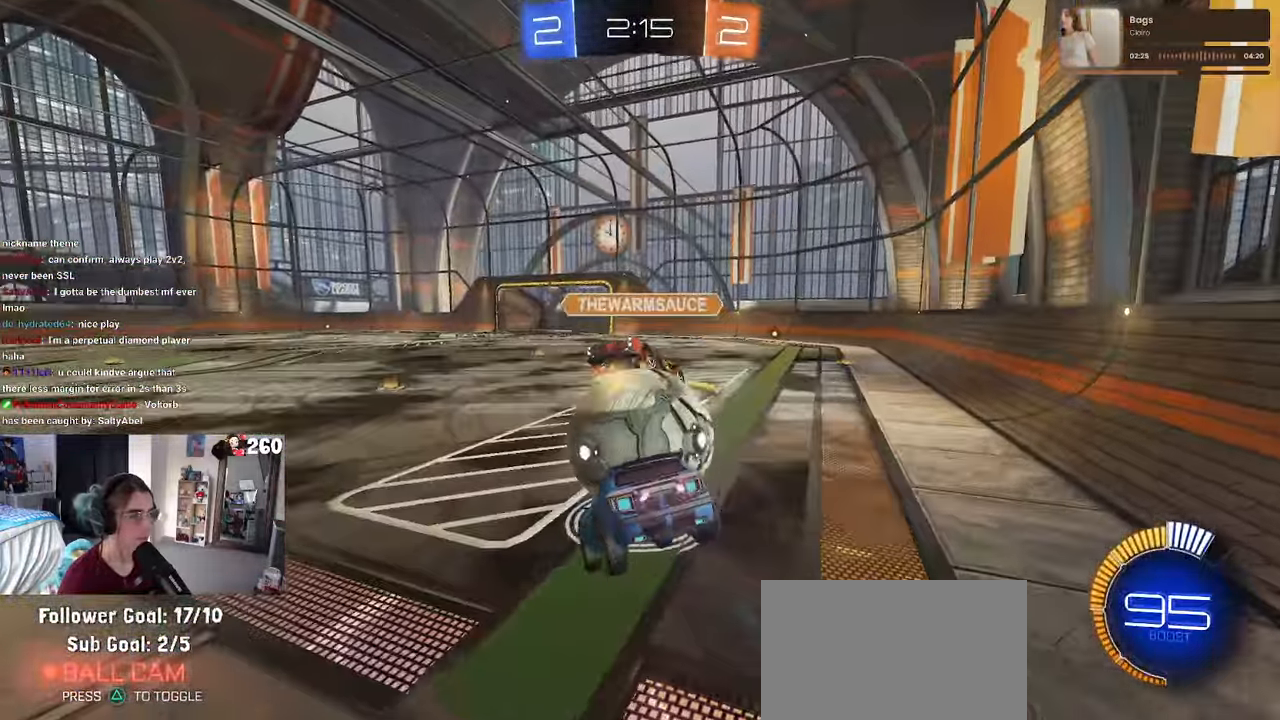
{"dt_ms": 500, "buttons": [], "left_stick": "down-left", "right_stick": "center", "events": [[84, "R1", "down"], [117, "left_stick", "left"], [200, "left_stick", "center"], [350, "R1", "up"], [366, "left_stick", "left"], [416, "left_stick", "down-left"]]}
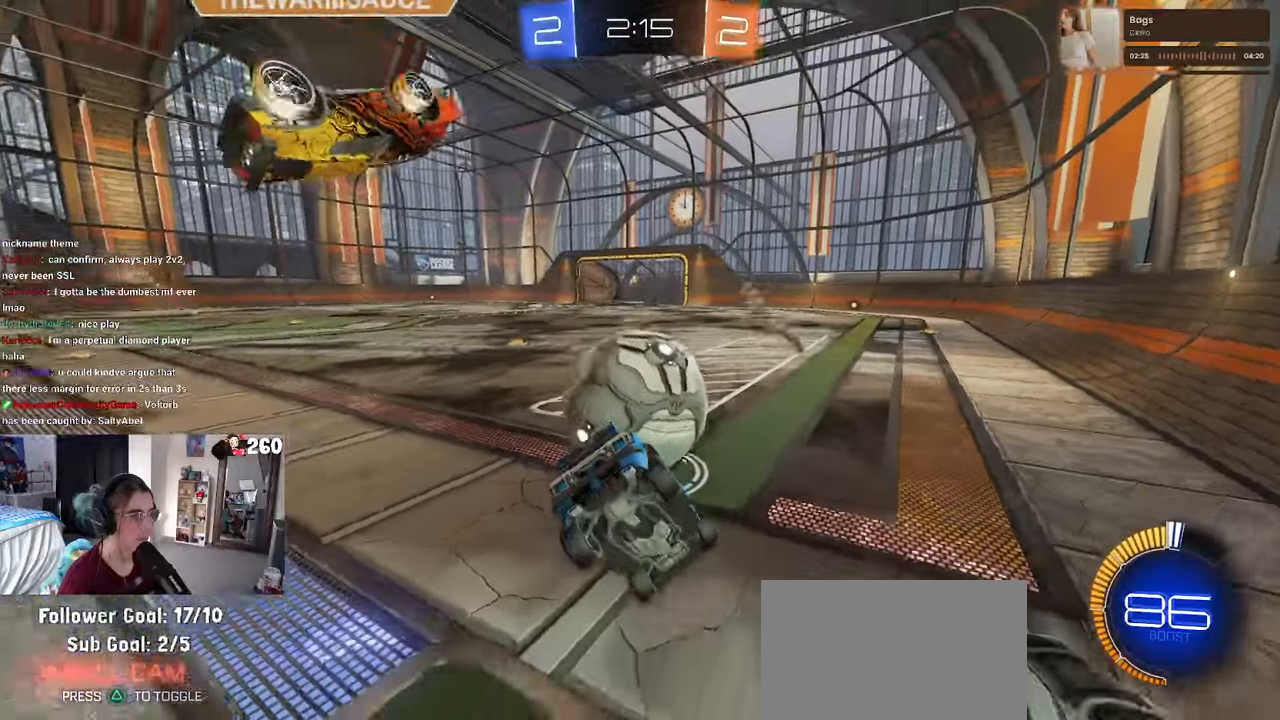
{"dt_ms": 500, "buttons": ["L2"], "left_stick": "left", "right_stick": "center", "events": [[116, "L2", "down"], [133, "left_stick", "left"]]}
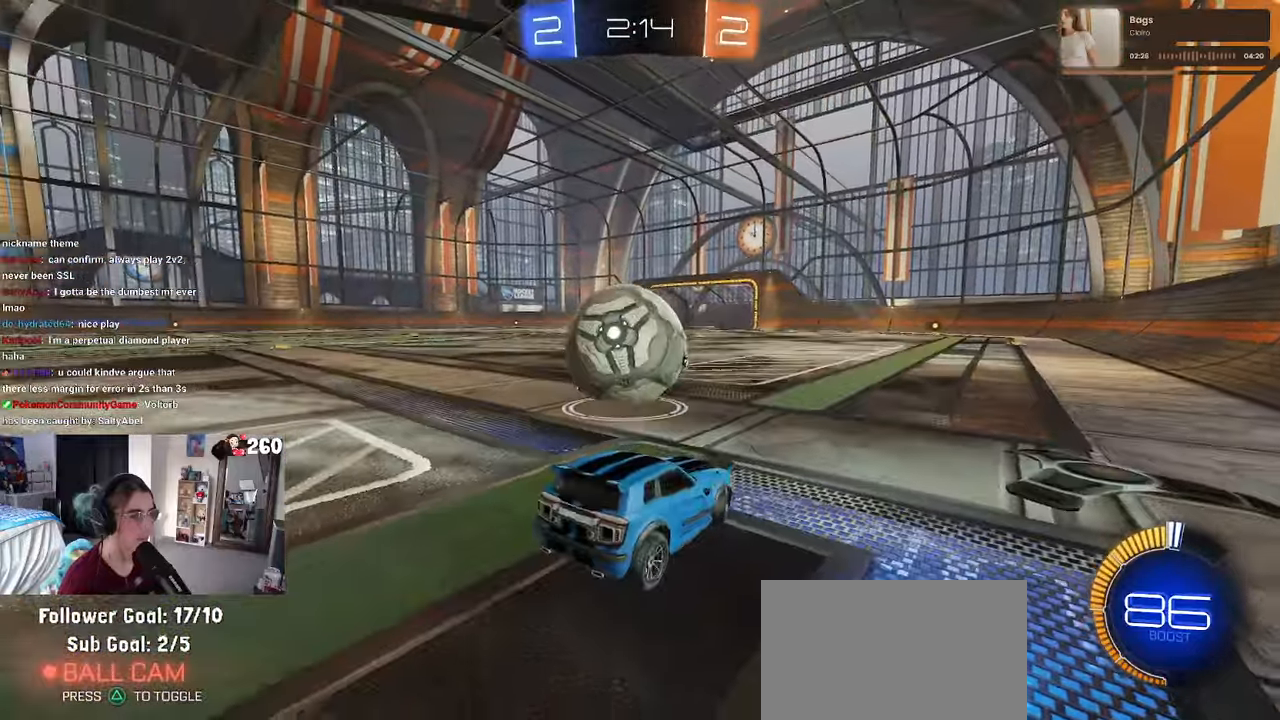
{"dt_ms": 500, "buttons": ["R1"], "left_stick": "left", "right_stick": "center", "events": [[83, "left_stick", "down-right"], [116, "SQUARE", "down"], [350, "SQUARE", "up"], [366, "R1", "down"], [383, "L2", "up"], [400, "left_stick", "center"], [450, "left_stick", "left"]]}
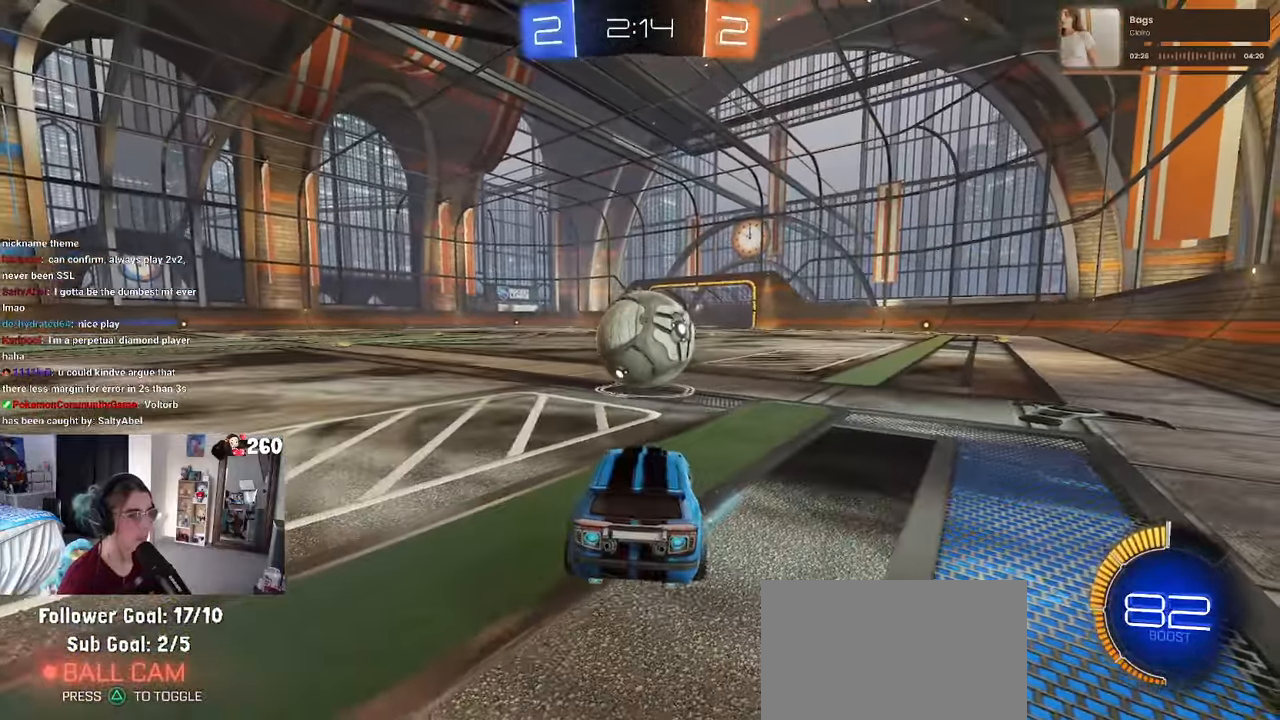
{"dt_ms": 500, "buttons": ["R1"], "left_stick": "left", "right_stick": "center", "events": []}
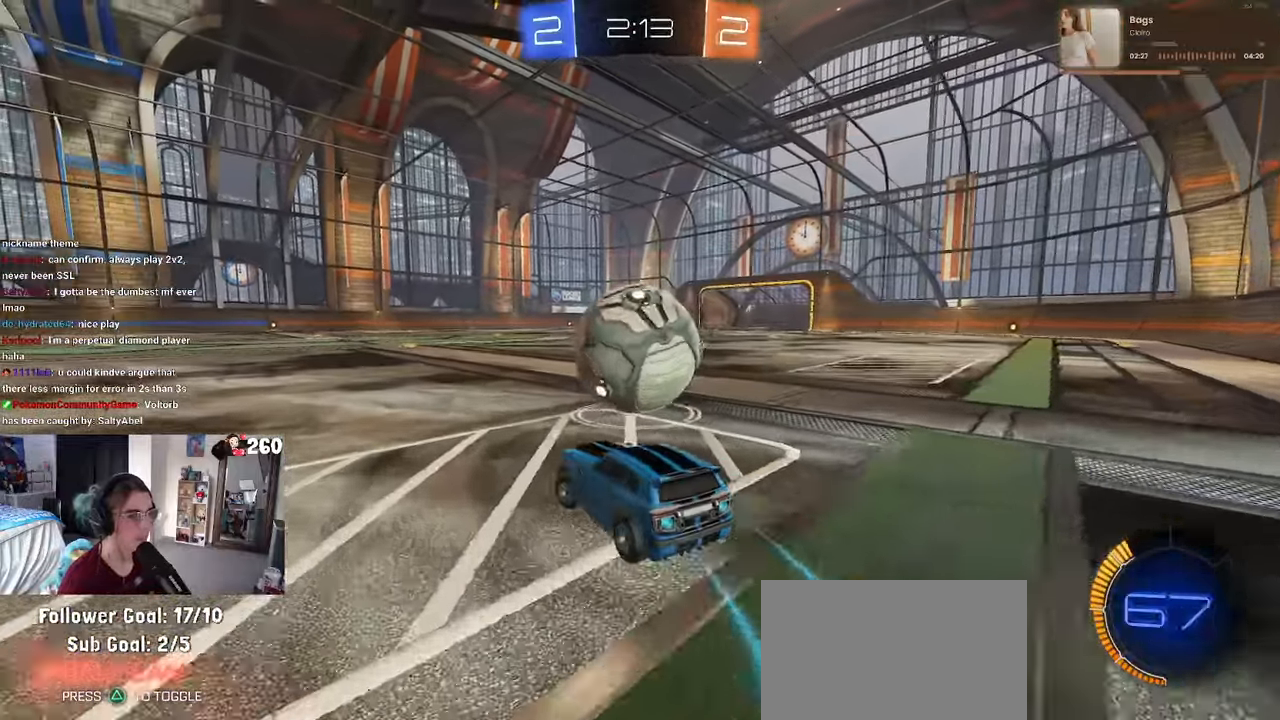
{"dt_ms": 500, "buttons": [], "left_stick": "center", "right_stick": "center", "events": [[16, "left_stick", "center"], [66, "left_stick", "right"], [316, "left_stick", "center"], [350, "R1", "up"], [416, "left_stick", "right"], [500, "left_stick", "center"]]}
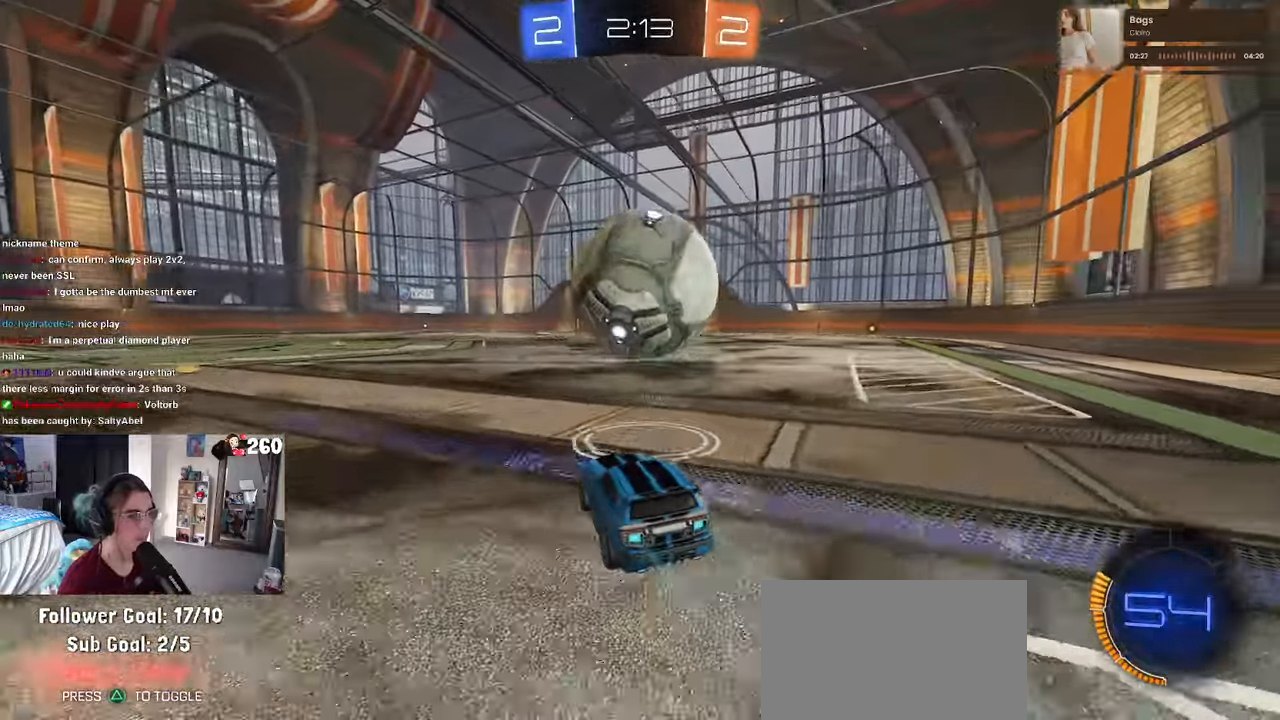
{"dt_ms": 500, "buttons": ["R1"], "left_stick": "center", "right_stick": "center", "events": [[50, "R1", "down"], [133, "left_stick", "down-left"], [233, "CROSS", "down"], [316, "left_stick", "center"], [400, "CROSS", "up"]]}
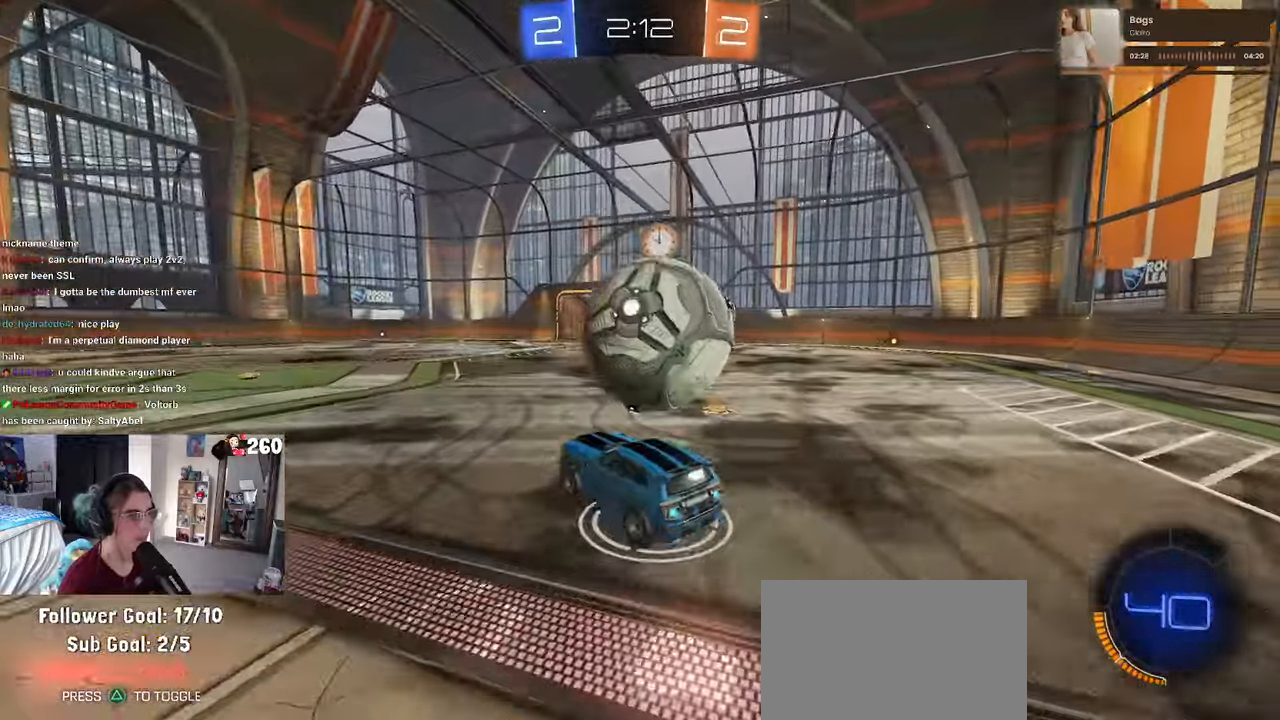
{"dt_ms": 500, "buttons": [], "left_stick": "center", "right_stick": "center", "events": [[16, "left_stick", "right"], [50, "CROSS", "down"], [166, "CROSS", "up"], [250, "R1", "up"], [300, "left_stick", "center"]]}
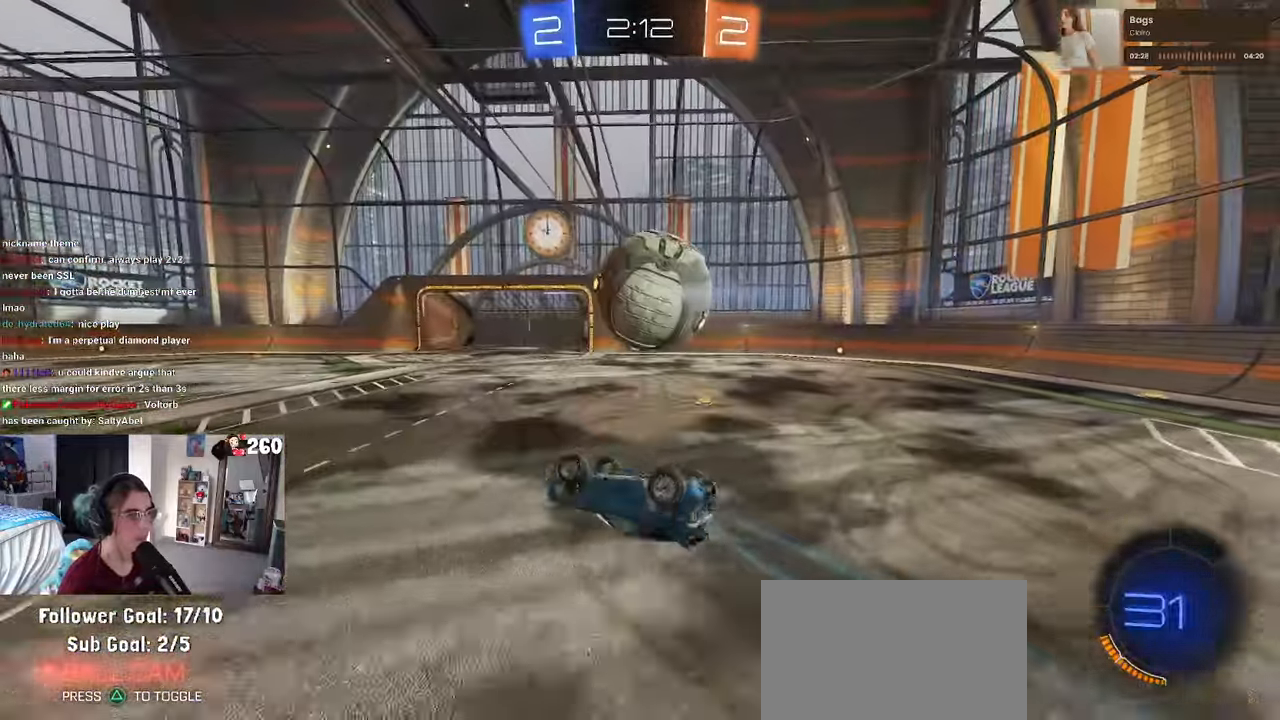
{"dt_ms": 500, "buttons": [], "left_stick": "center", "right_stick": "center", "events": [[183, "SQUARE", "down"], [233, "left_stick", "up-right"], [300, "SQUARE", "up"], [400, "left_stick", "center"]]}
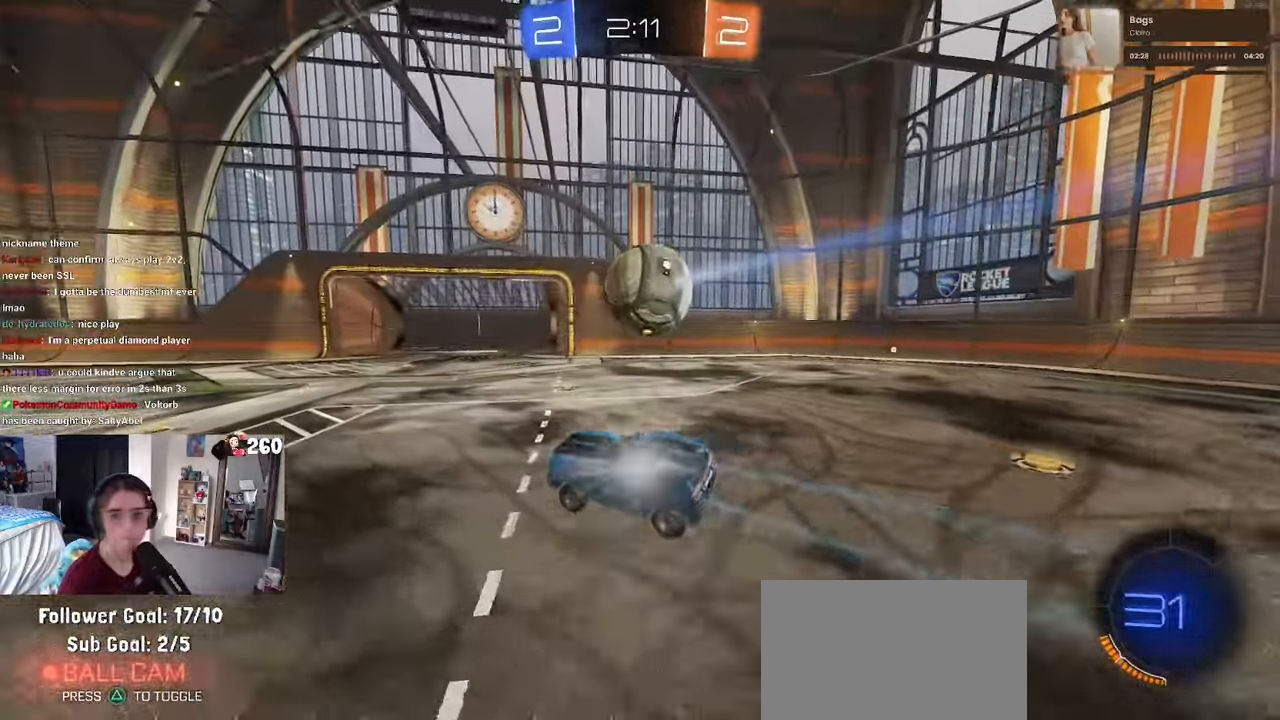
{"dt_ms": 500, "buttons": [], "left_stick": "left", "right_stick": "center", "events": [[50, "left_stick", "left"]]}
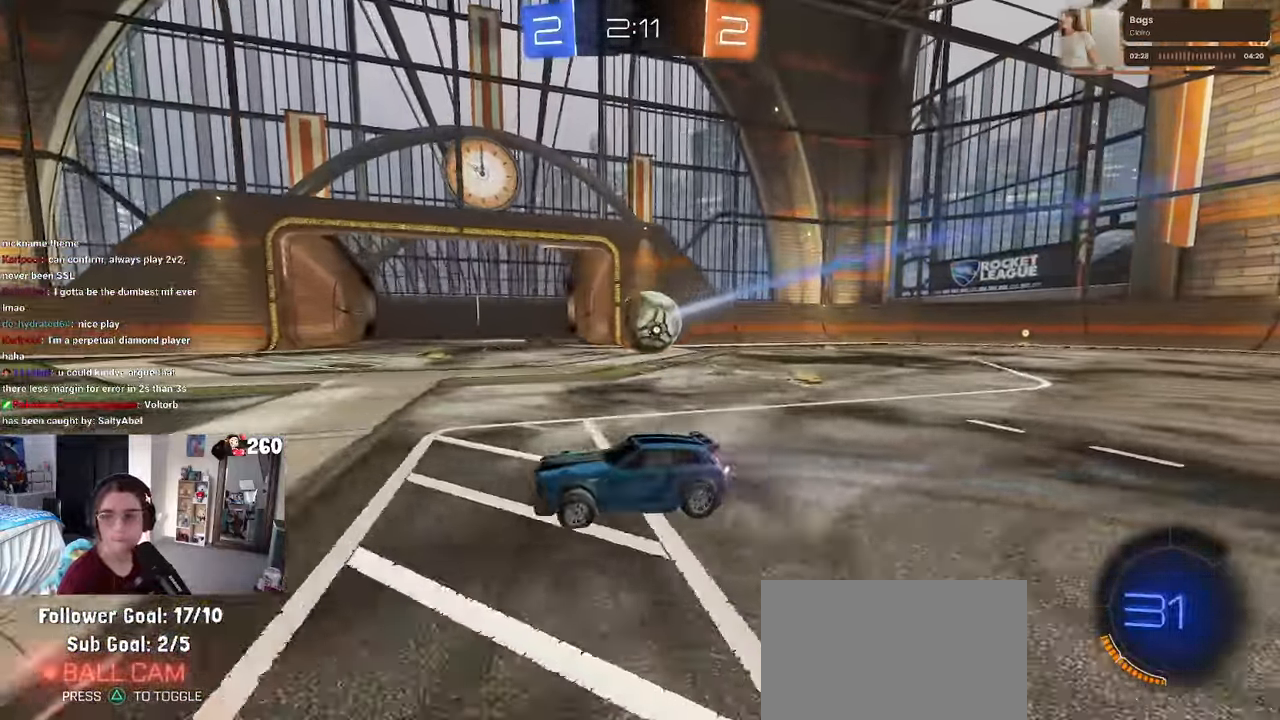
{"dt_ms": 500, "buttons": [], "left_stick": "center", "right_stick": "center", "events": [[300, "left_stick", "center"]]}
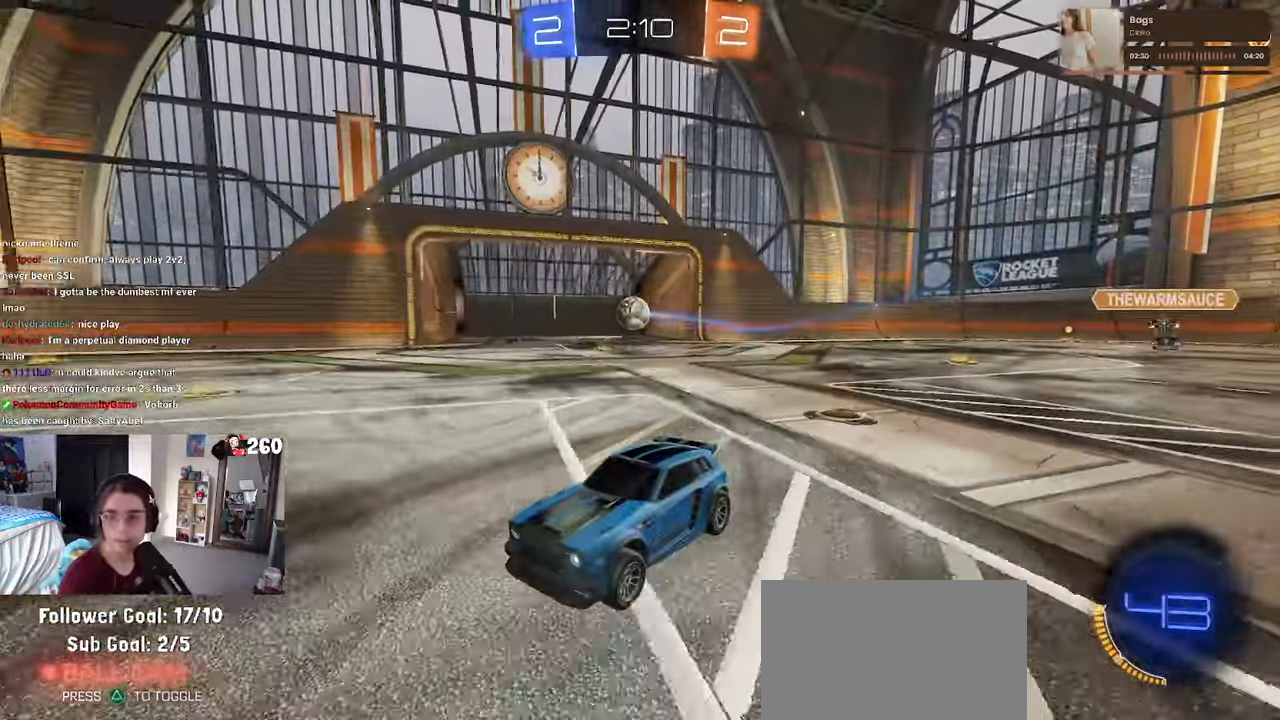
{"dt_ms": 500, "buttons": [], "left_stick": "center", "right_stick": "center", "events": []}
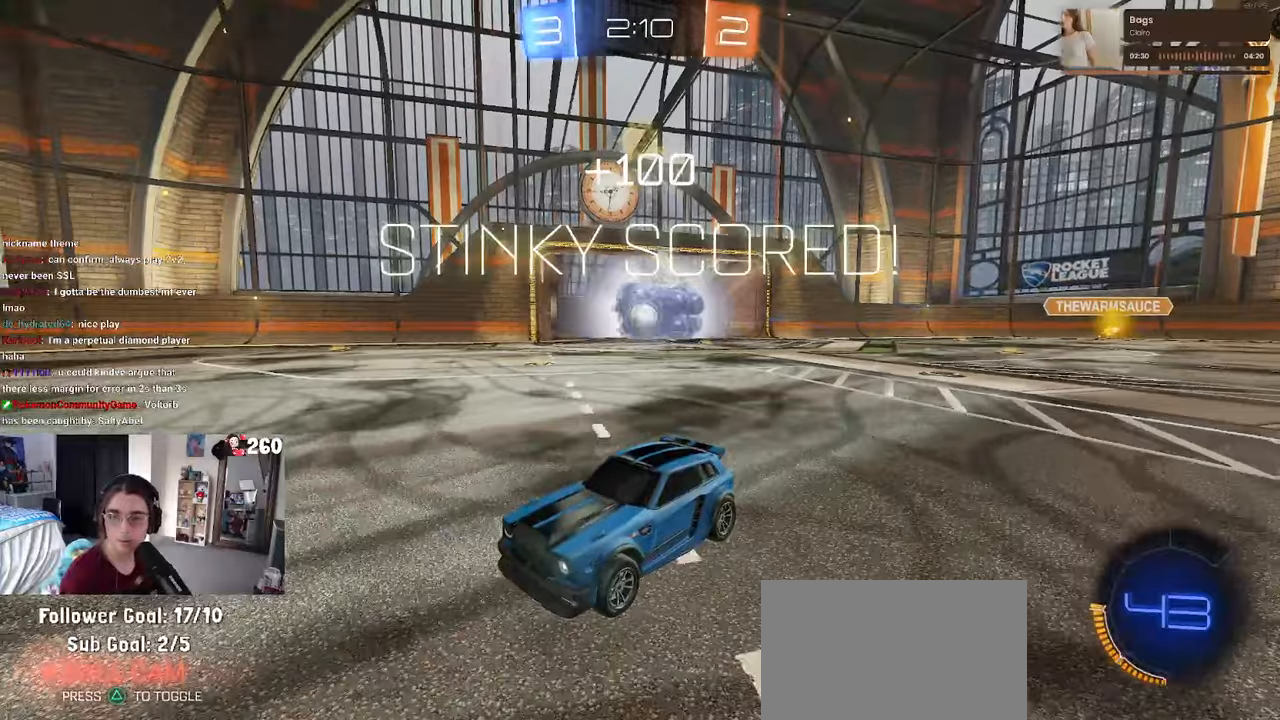
{"dt_ms": 500, "buttons": [], "left_stick": "center", "right_stick": "center", "events": []}
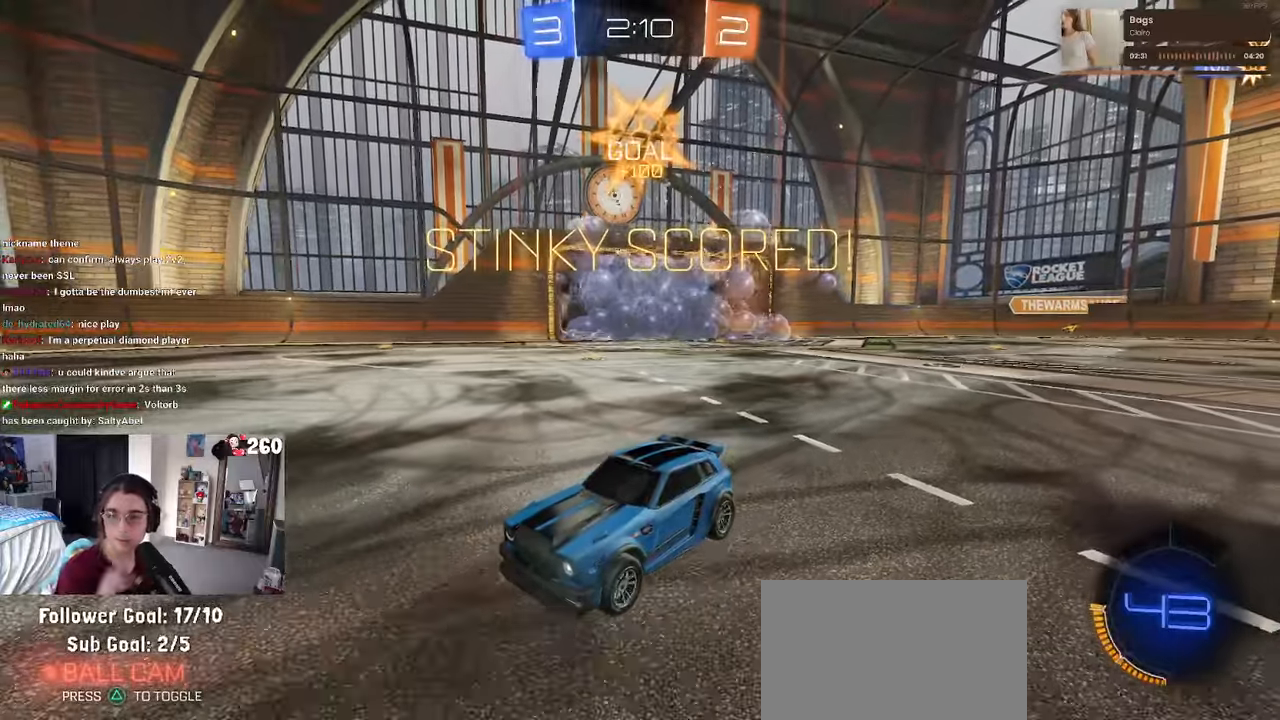
{"dt_ms": 500, "buttons": [], "left_stick": "center", "right_stick": "center", "events": [[33, "CROSS", "down"], [200, "CROSS", "up"]]}
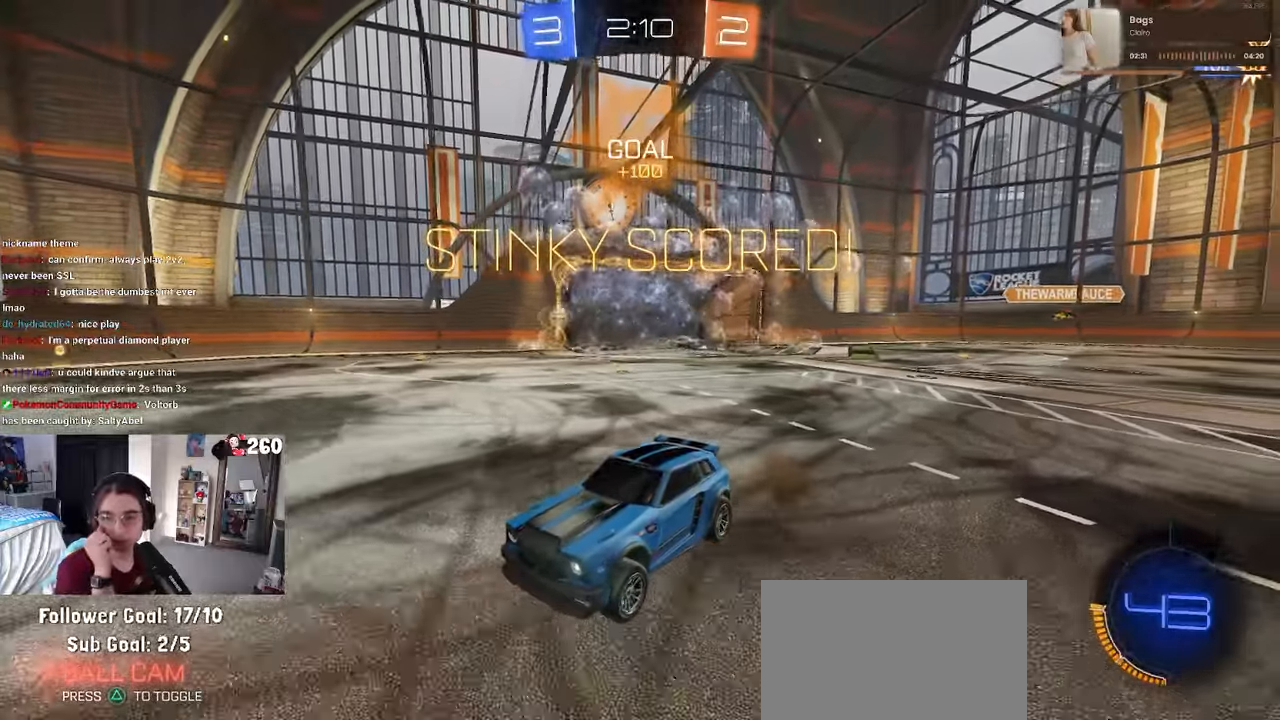
{"dt_ms": 500, "buttons": ["CROSS"], "left_stick": "center", "right_stick": "center", "events": [[217, "CROSS", "down"], [367, "CROSS", "up"], [433, "CROSS", "down"]]}
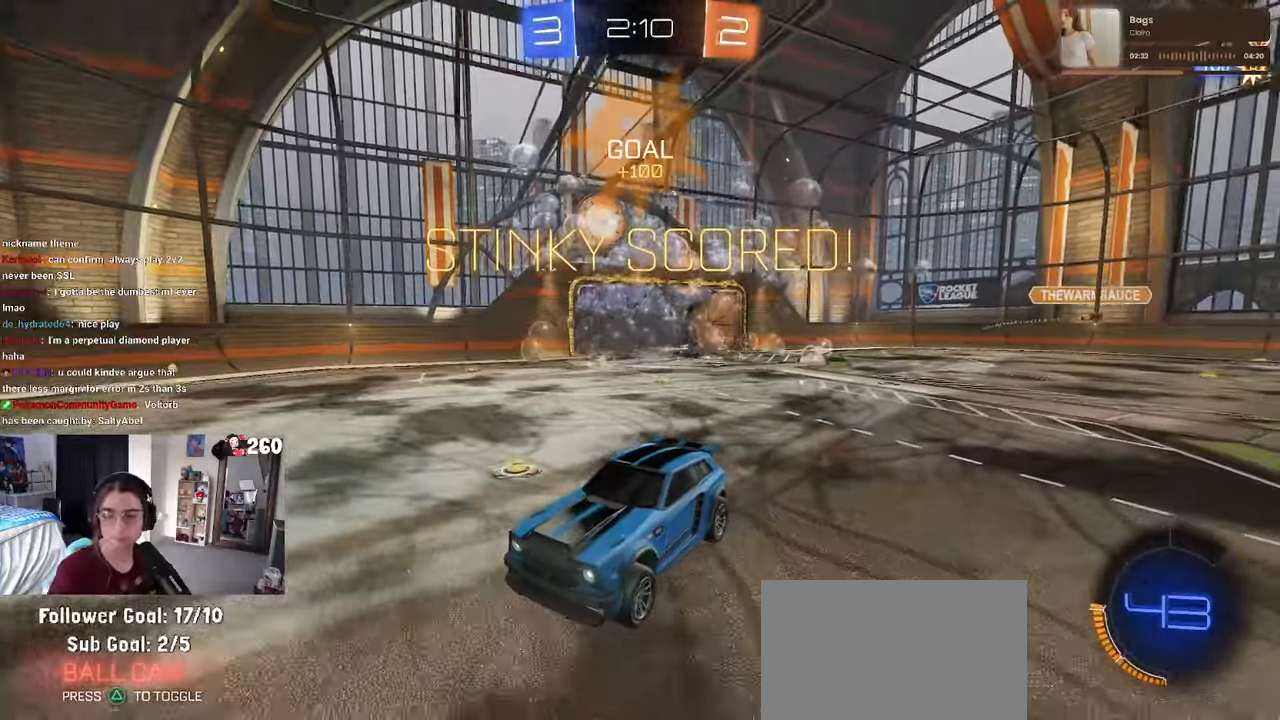
{"dt_ms": 500, "buttons": [], "left_stick": "center", "right_stick": "center", "events": [[50, "CROSS", "up"], [167, "CROSS", "down"], [283, "CROSS", "up"], [350, "CROSS", "down"], [467, "CROSS", "up"]]}
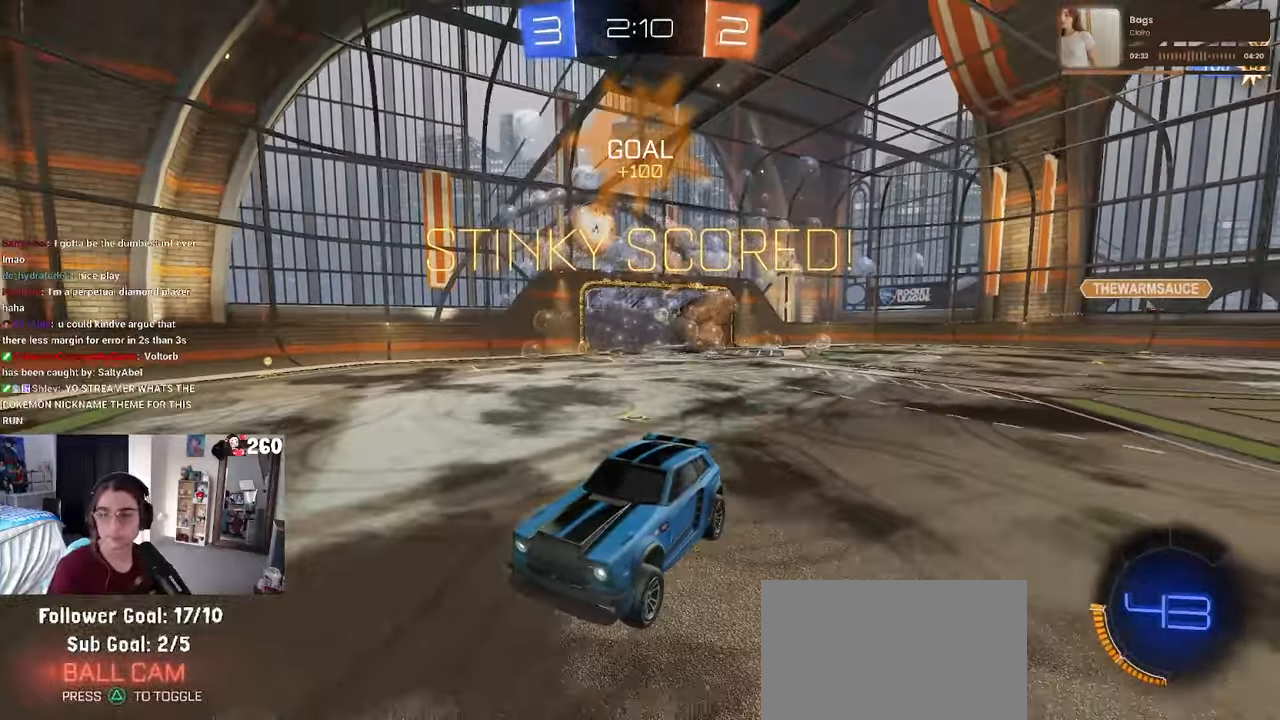
{"dt_ms": 1000, "buttons": [], "left_stick": "center", "right_stick": "center"}
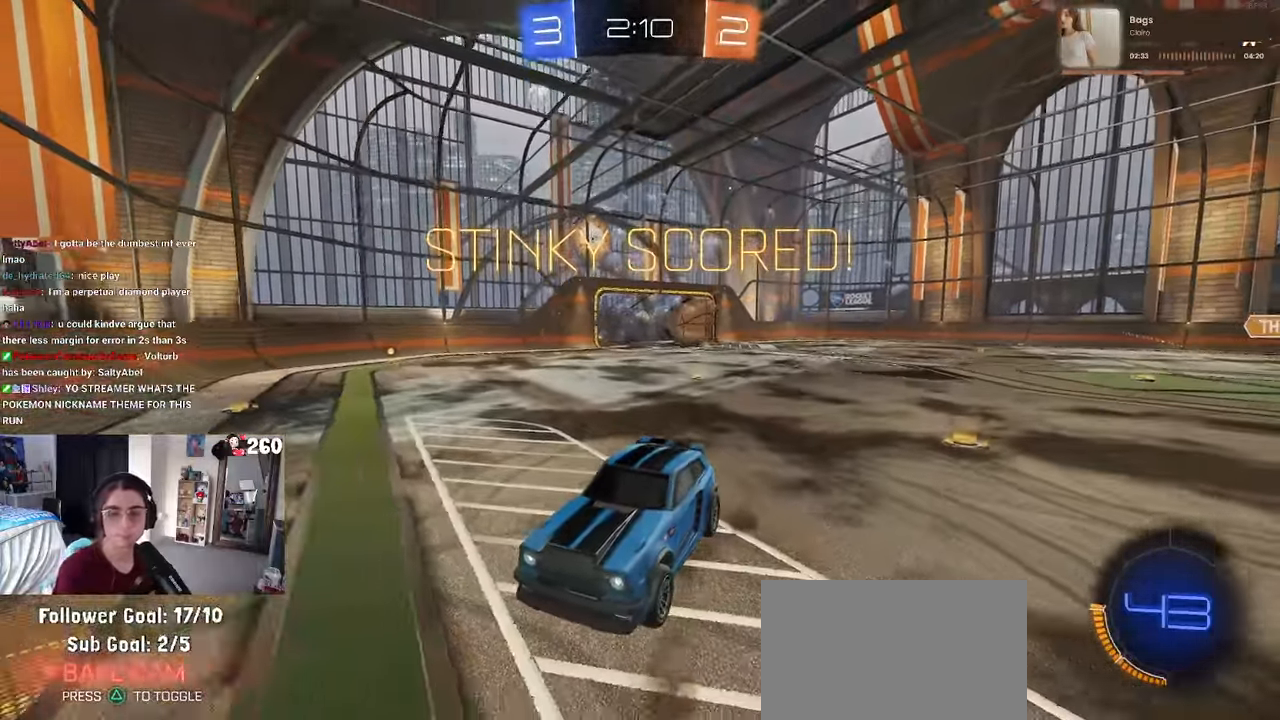
{"dt_ms": 500, "buttons": ["CROSS"], "left_stick": "center", "right_stick": "center", "events": [[50, "CROSS", "down"], [167, "CROSS", "up"], [400, "CROSS", "down"]]}
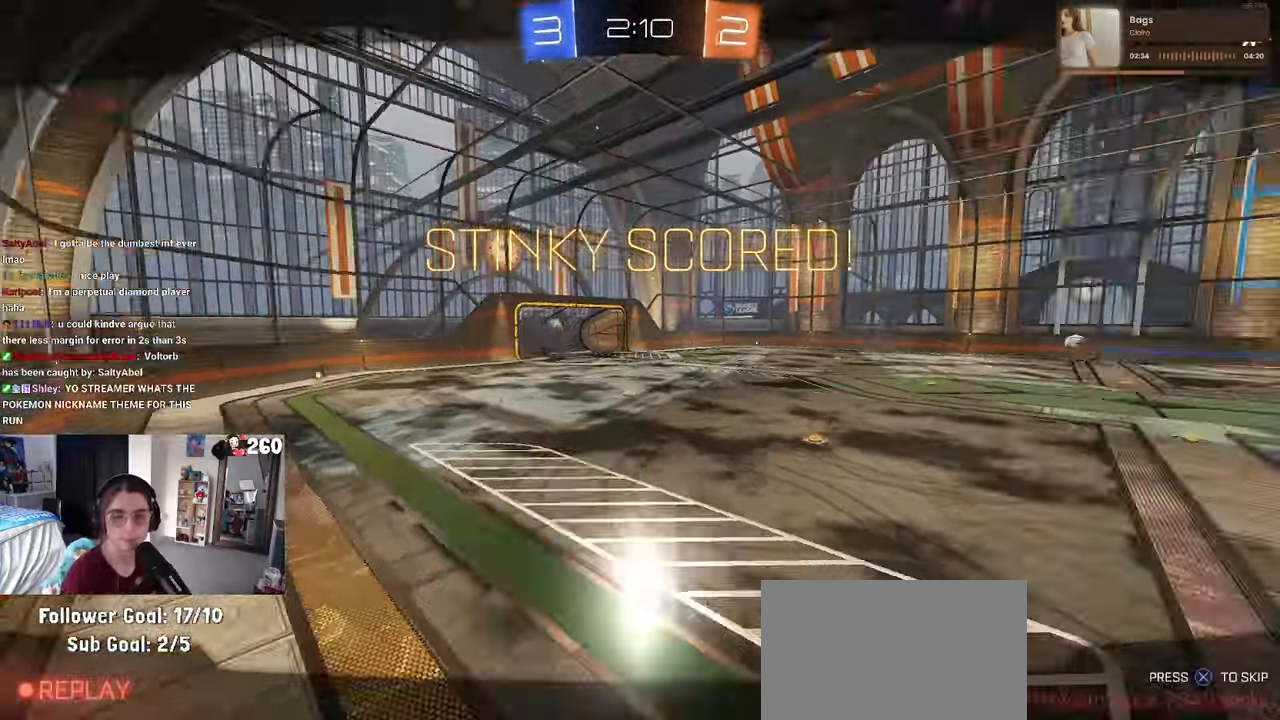
{"dt_ms": 1000, "buttons": [], "left_stick": "center", "right_stick": "center"}
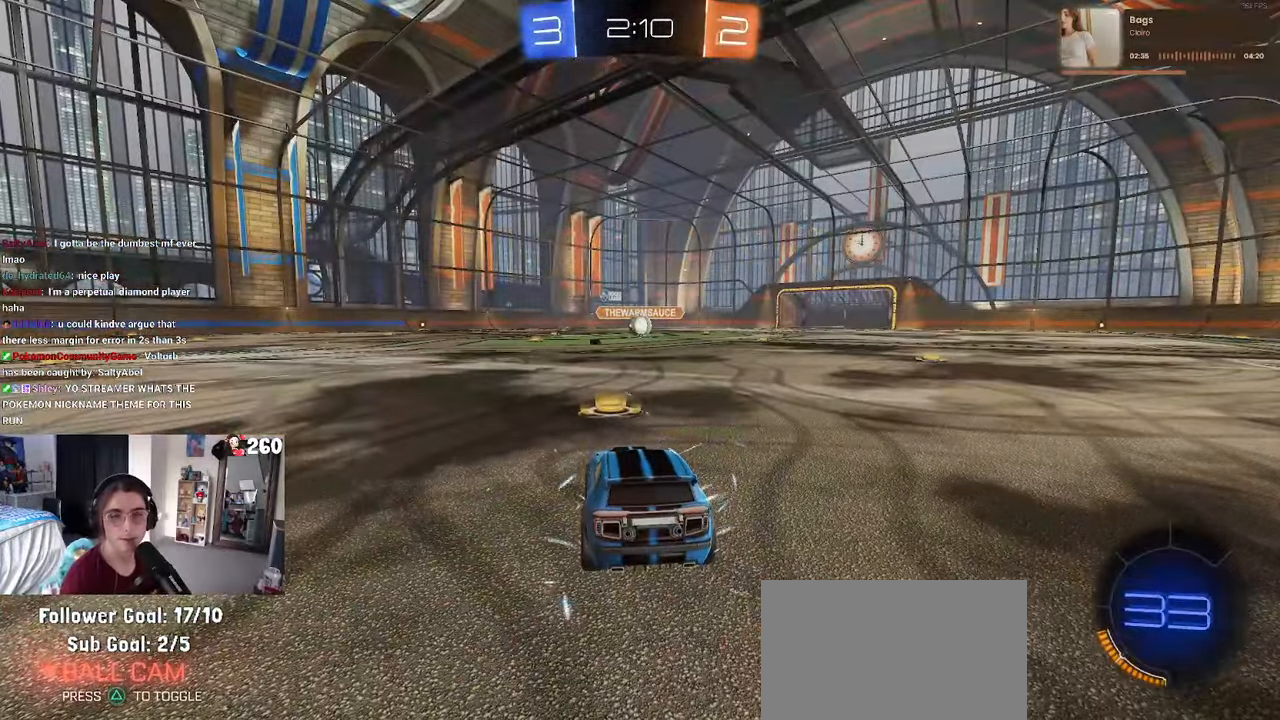
{"dt_ms": 500, "buttons": [], "left_stick": "center", "right_stick": "center", "events": [[50, "CROSS", "down"], [167, "CROSS", "up"]]}
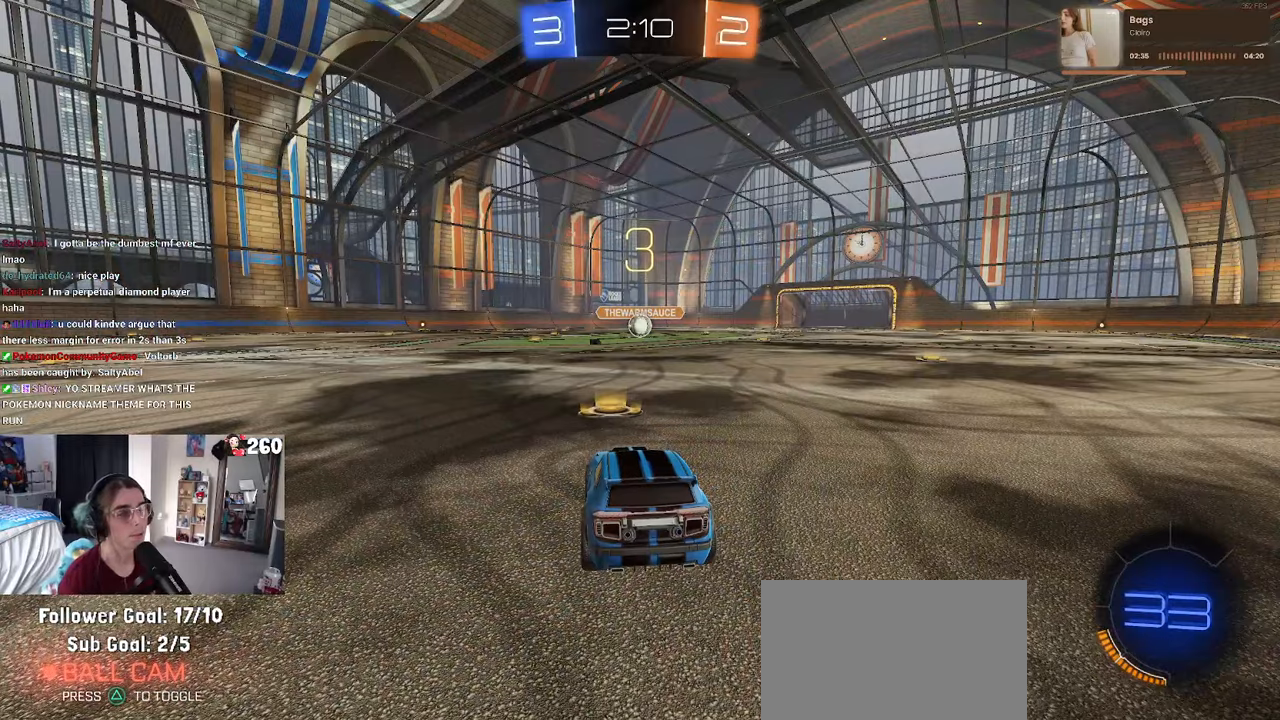
{"dt_ms": 500, "buttons": [], "left_stick": "center", "right_stick": "center", "events": []}
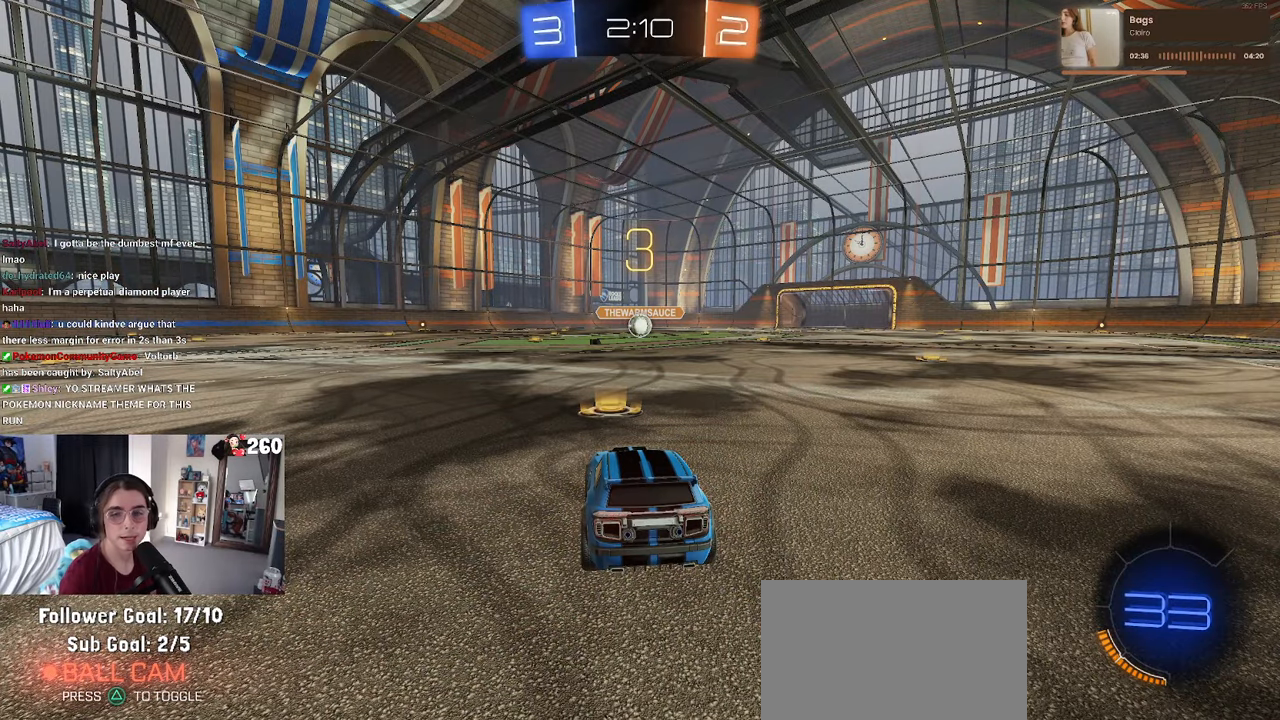
{"dt_ms": 500, "buttons": [], "left_stick": "center", "right_stick": "center", "events": []}